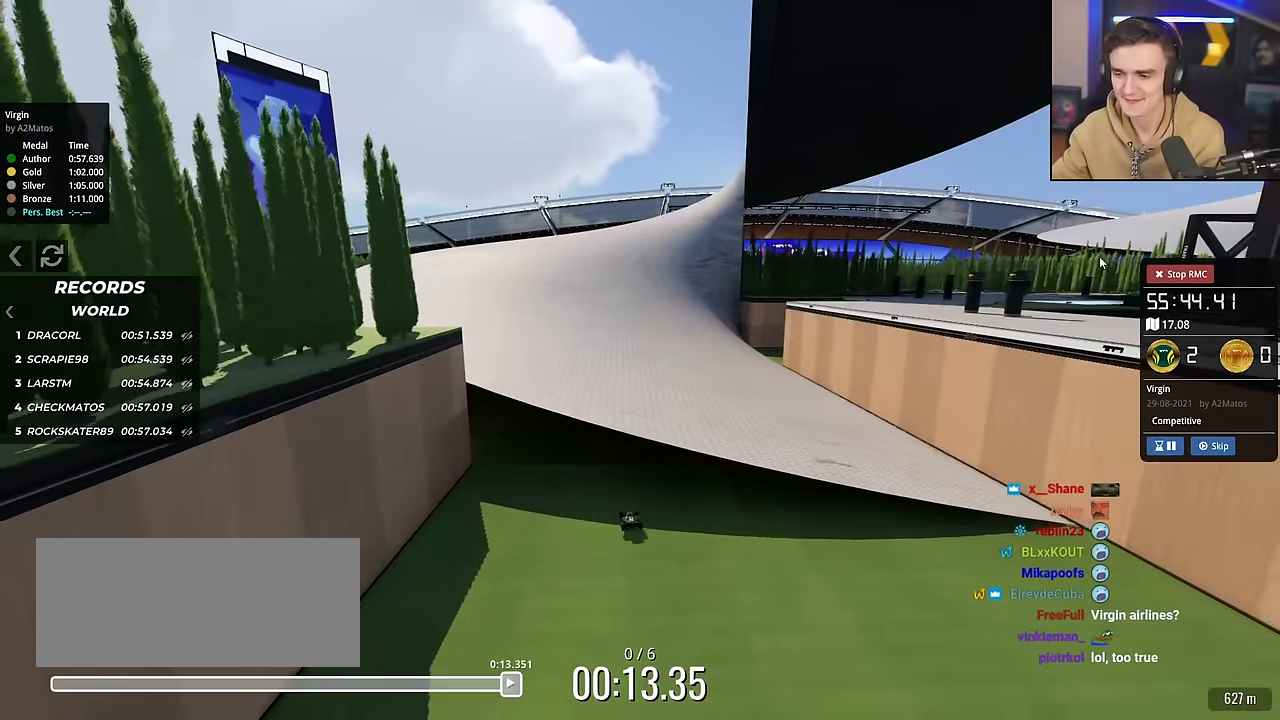
Gameplay with keyboard; each line is a JSON object with the keys held at the frame after it. "events" lists presses ("down") and releases ("up") of "brake", "down", "left", "right" and "up" between this image and that frame as [ms after this image, input, new state], when the widget could be followed in between. No other keys are recorded. Mouse input is not recorded. Key names are as the overlay labels them; some are game actions (e.g. jump) rather than physical keys.
{"keys": ["down", "right"], "events": []}
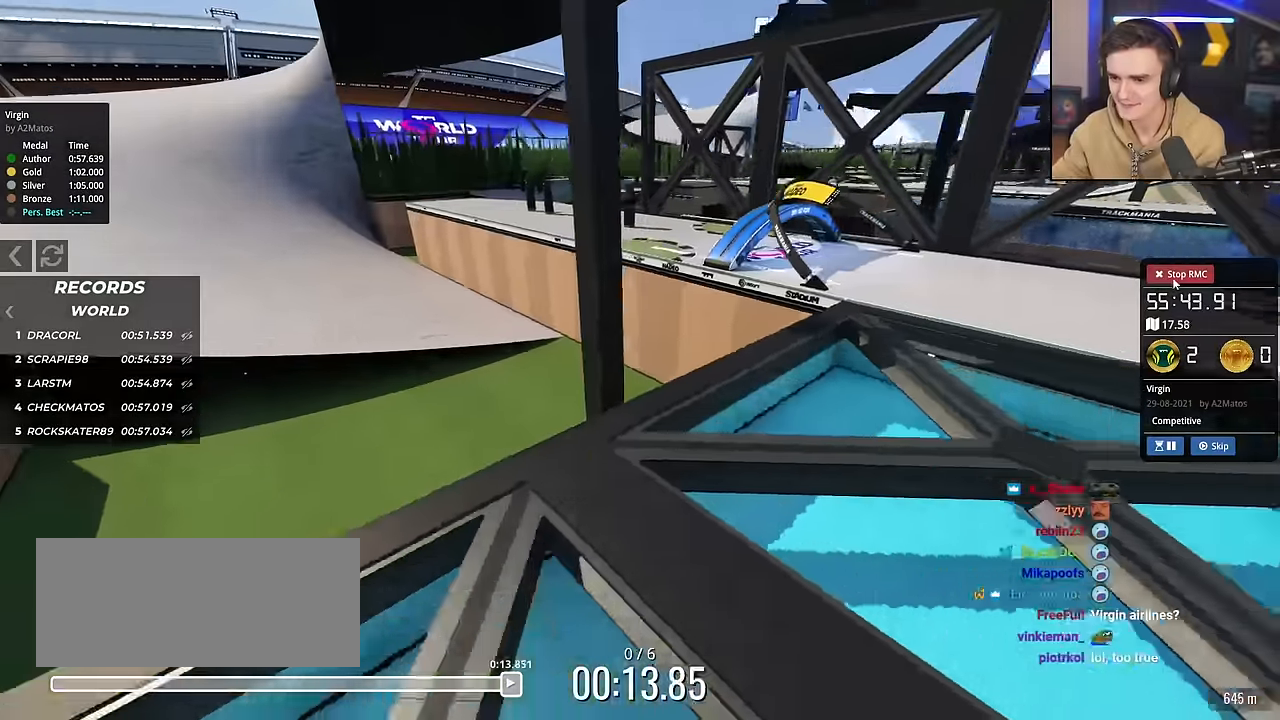
{"keys": ["down", "right"], "events": []}
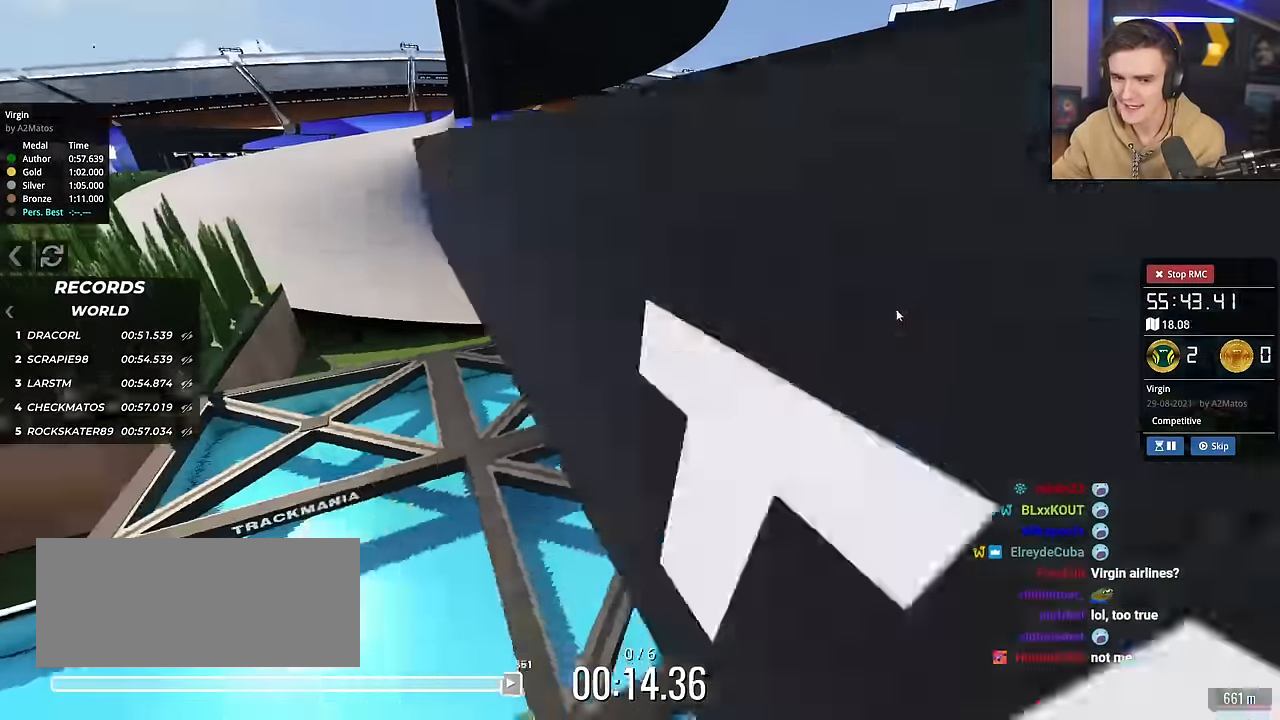
{"keys": ["down", "right"], "events": [[33, "right", "up"], [317, "right", "down"]]}
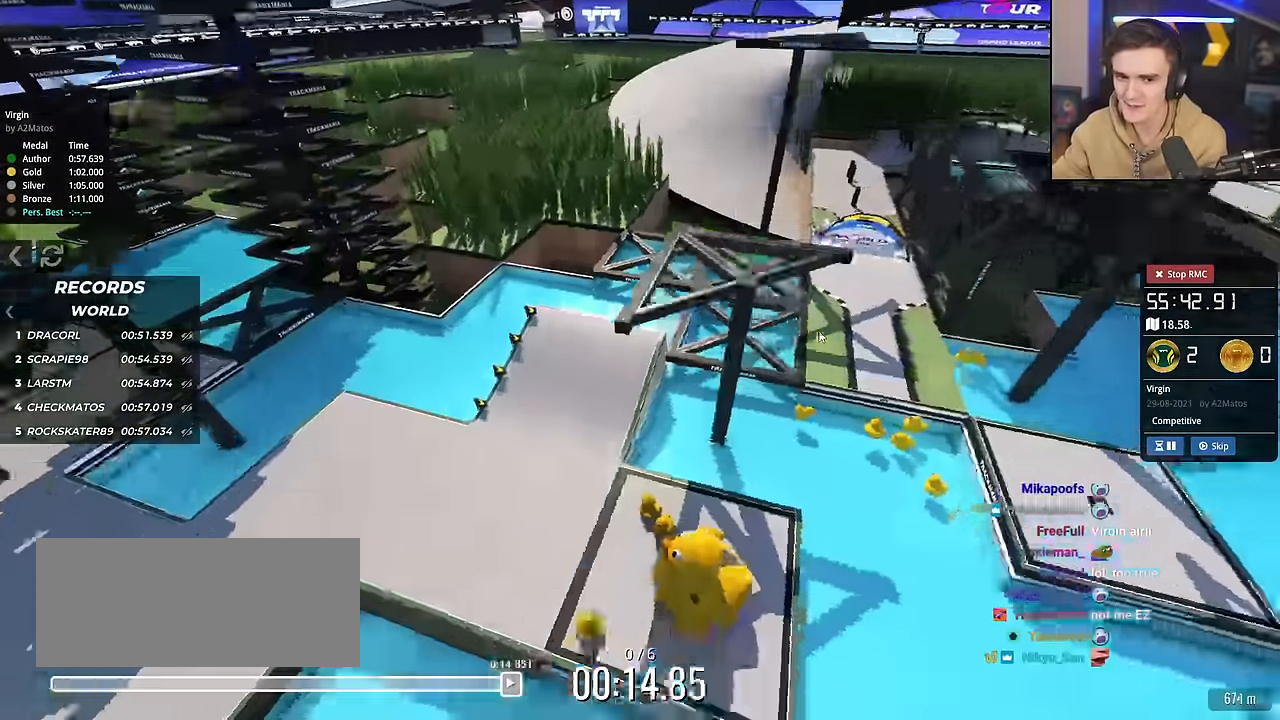
{"keys": ["right"], "events": [[417, "down", "up"]]}
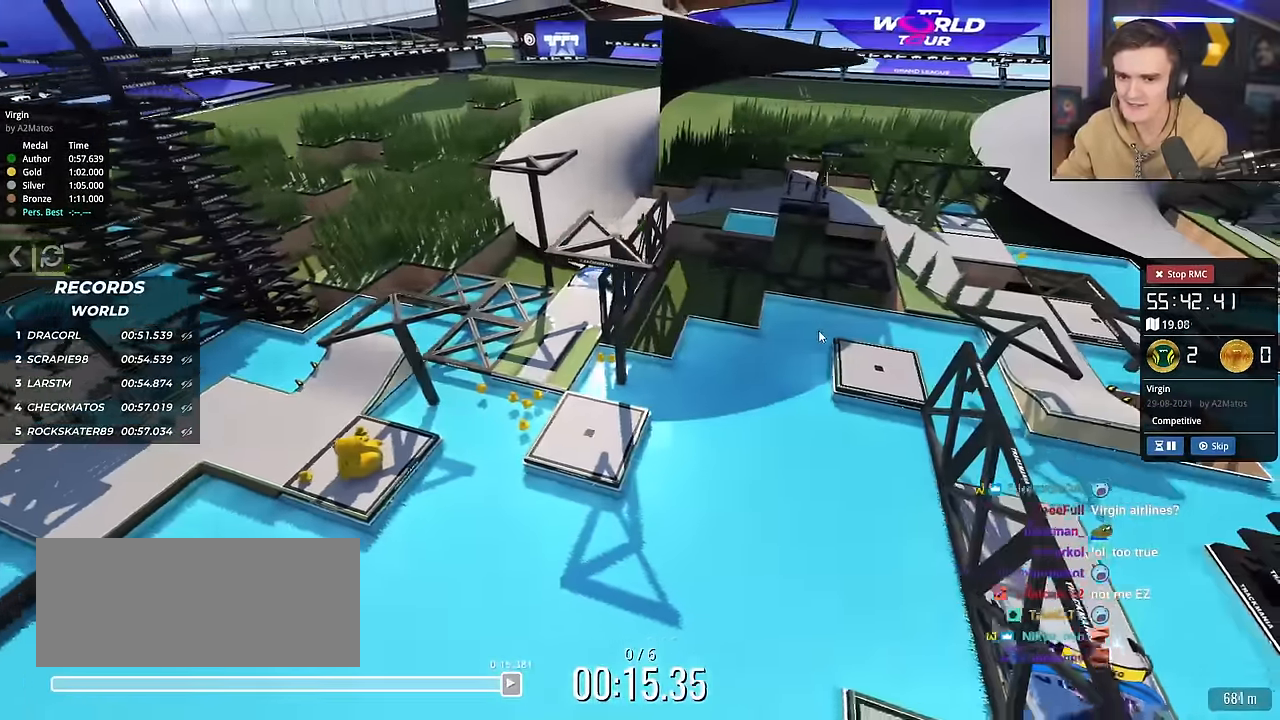
{"keys": ["up"], "events": [[17, "up", "down"], [67, "right", "up"], [200, "left", "down"], [484, "left", "up"]]}
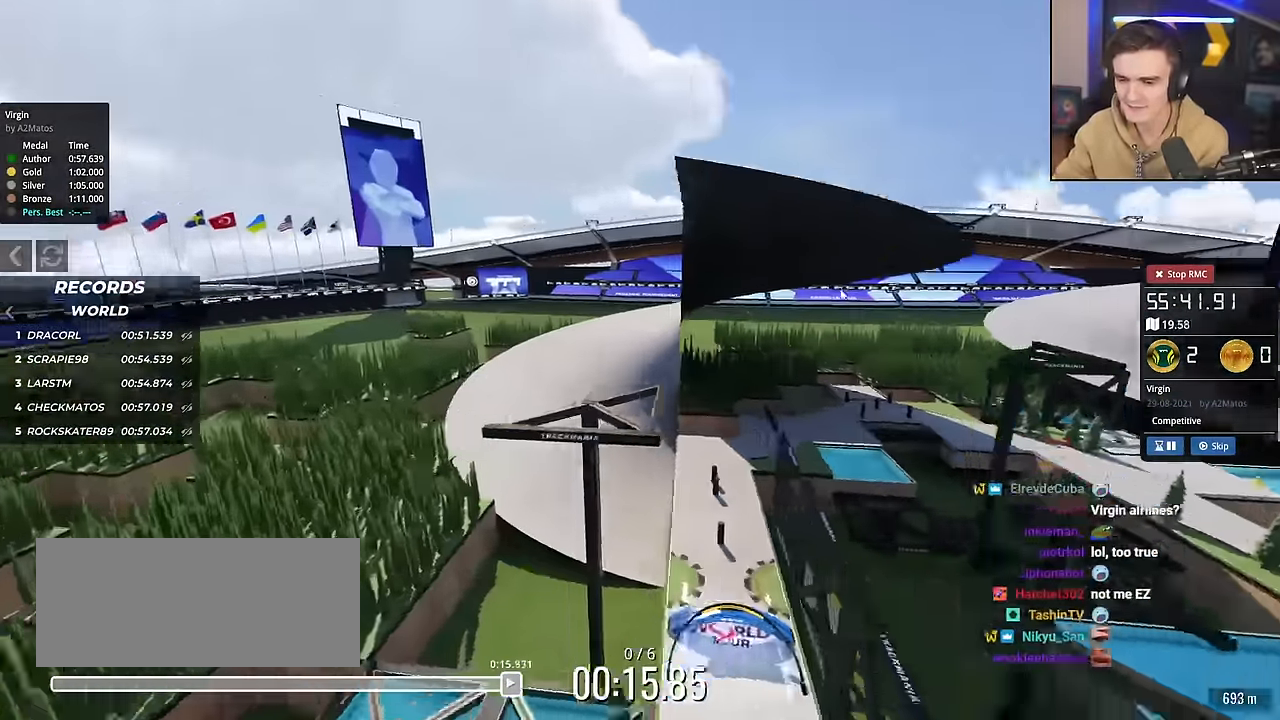
{"keys": ["up"], "events": [[267, "up", "up"], [367, "up", "down"]]}
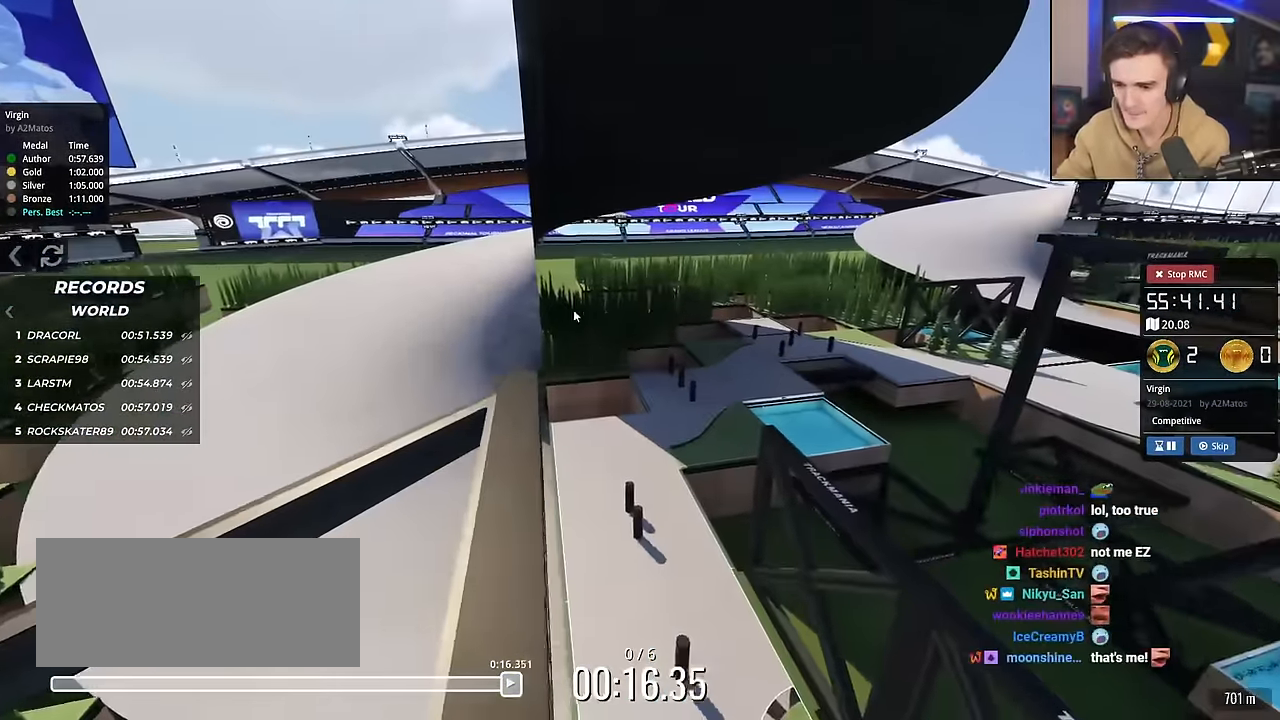
{"keys": ["left", "up"], "events": [[100, "left", "down"]]}
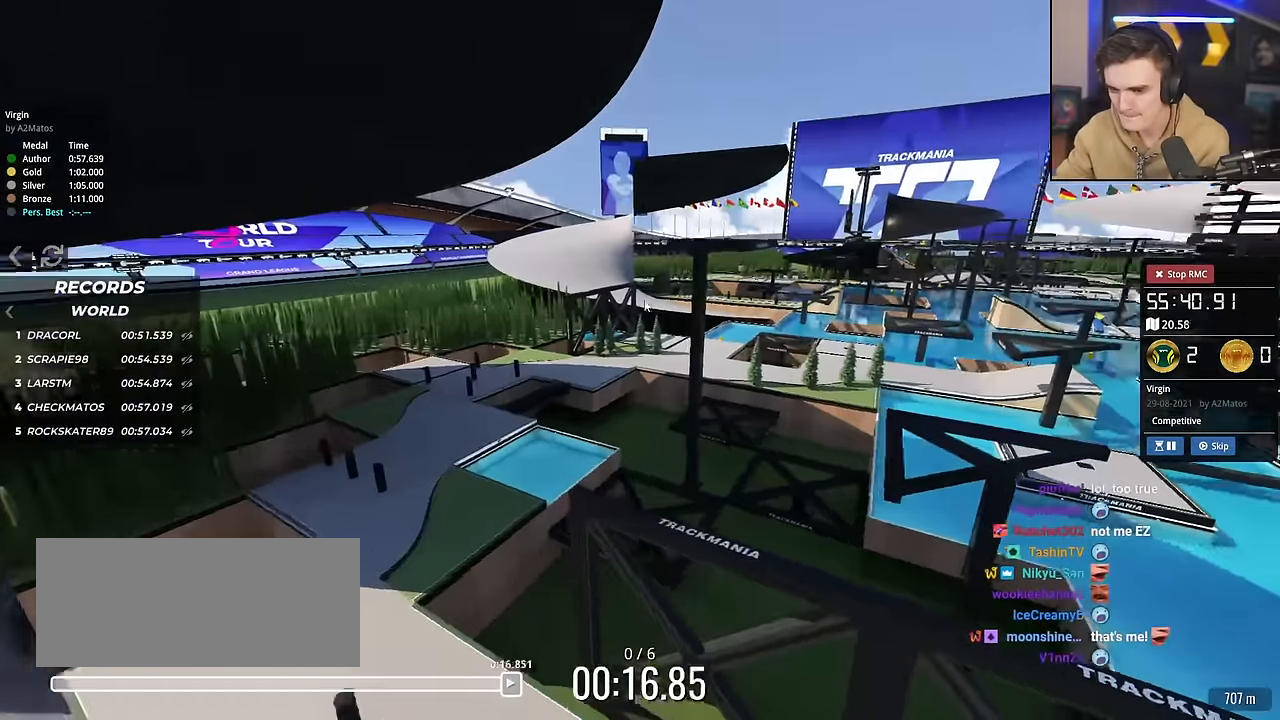
{"keys": ["left"], "events": [[400, "up", "up"]]}
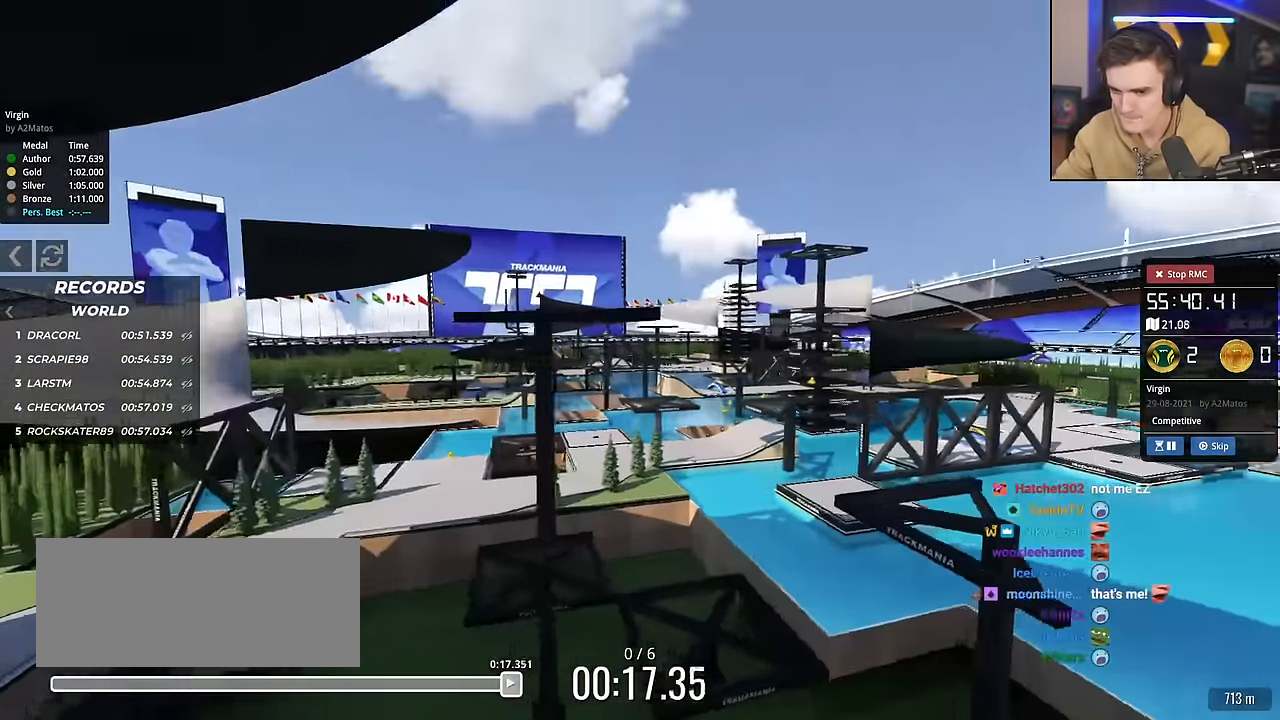
{"keys": ["left", "up"], "events": [[267, "up", "down"]]}
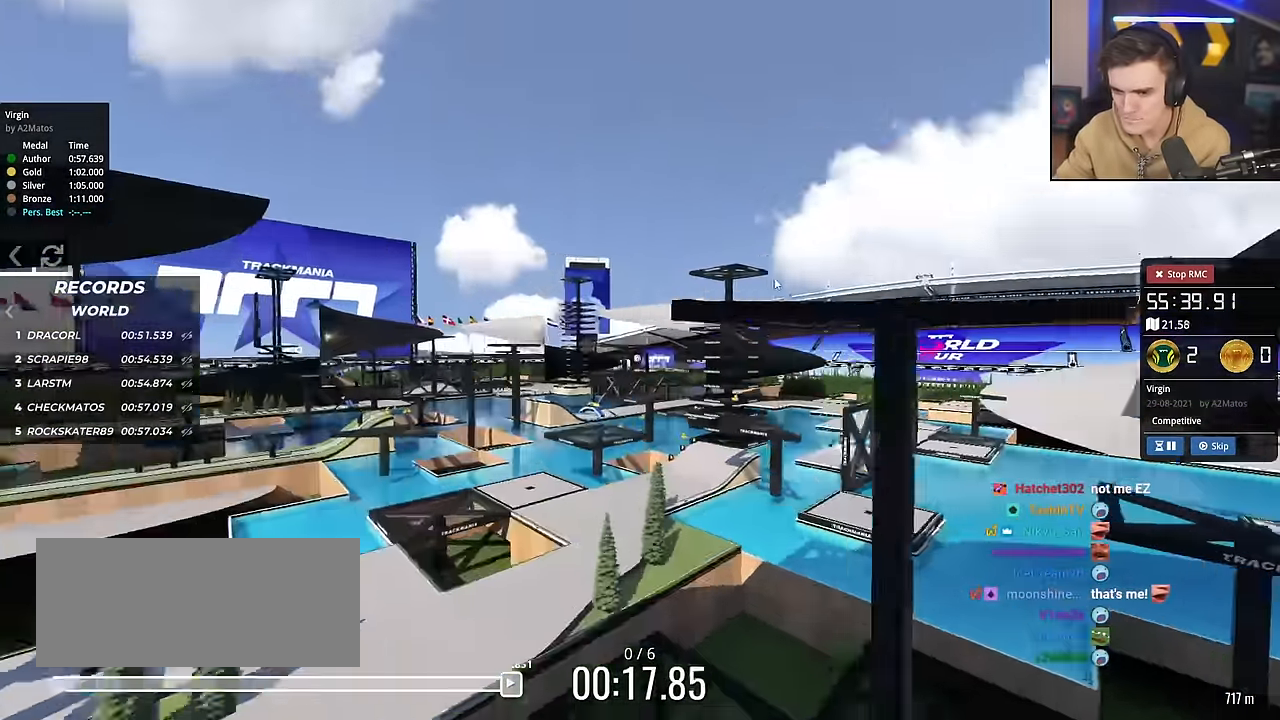
{"keys": ["up"], "events": [[233, "left", "up"]]}
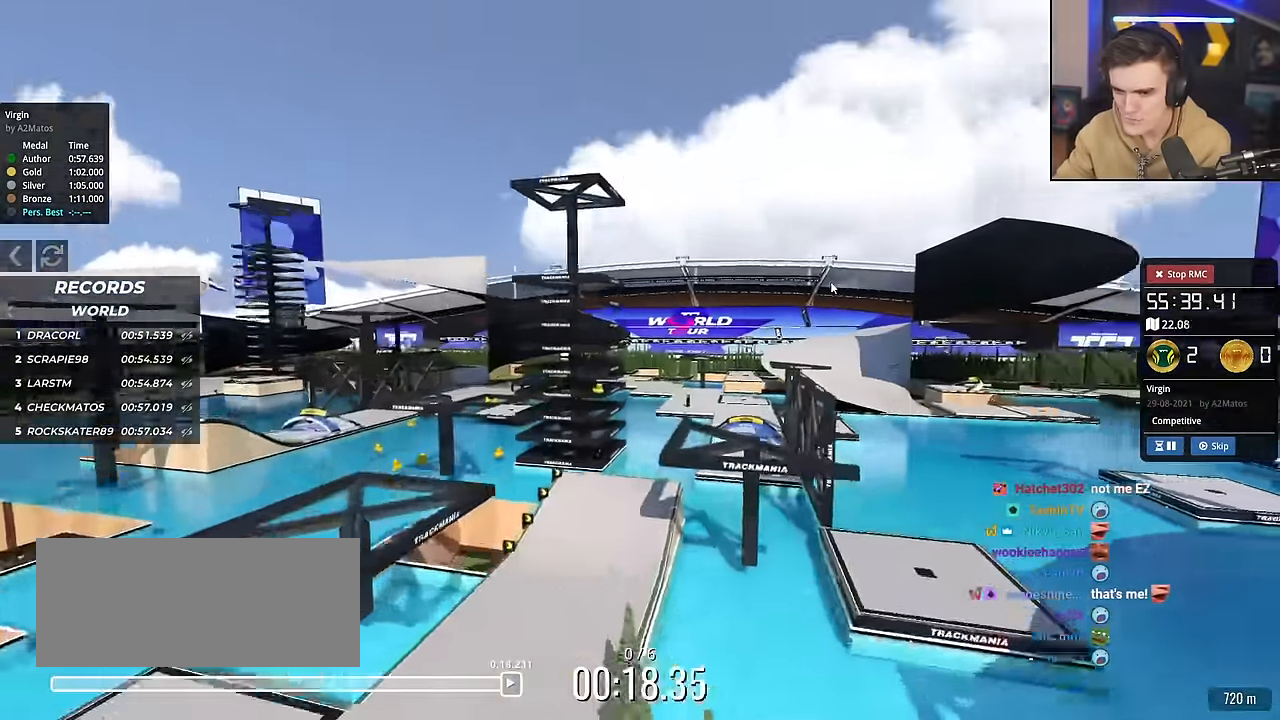
{"keys": ["right", "up"], "events": [[250, "up", "up"], [334, "right", "down"], [350, "up", "down"]]}
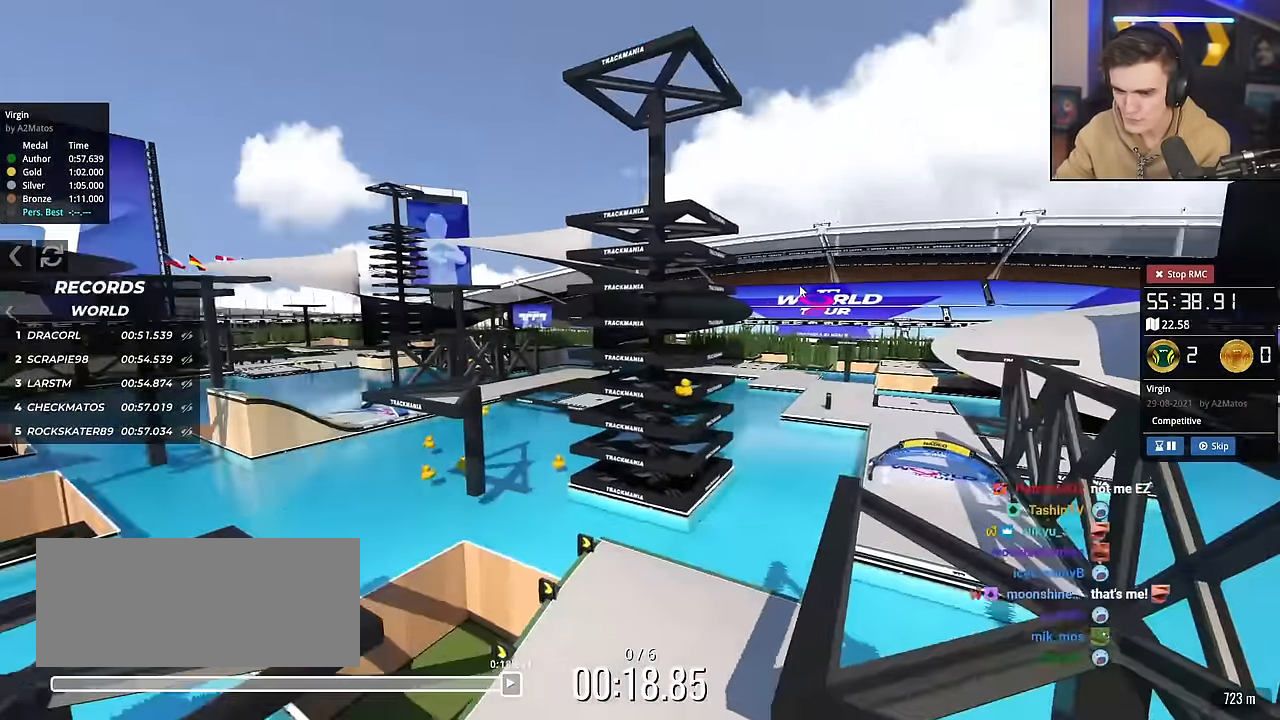
{"keys": ["right", "up"], "events": []}
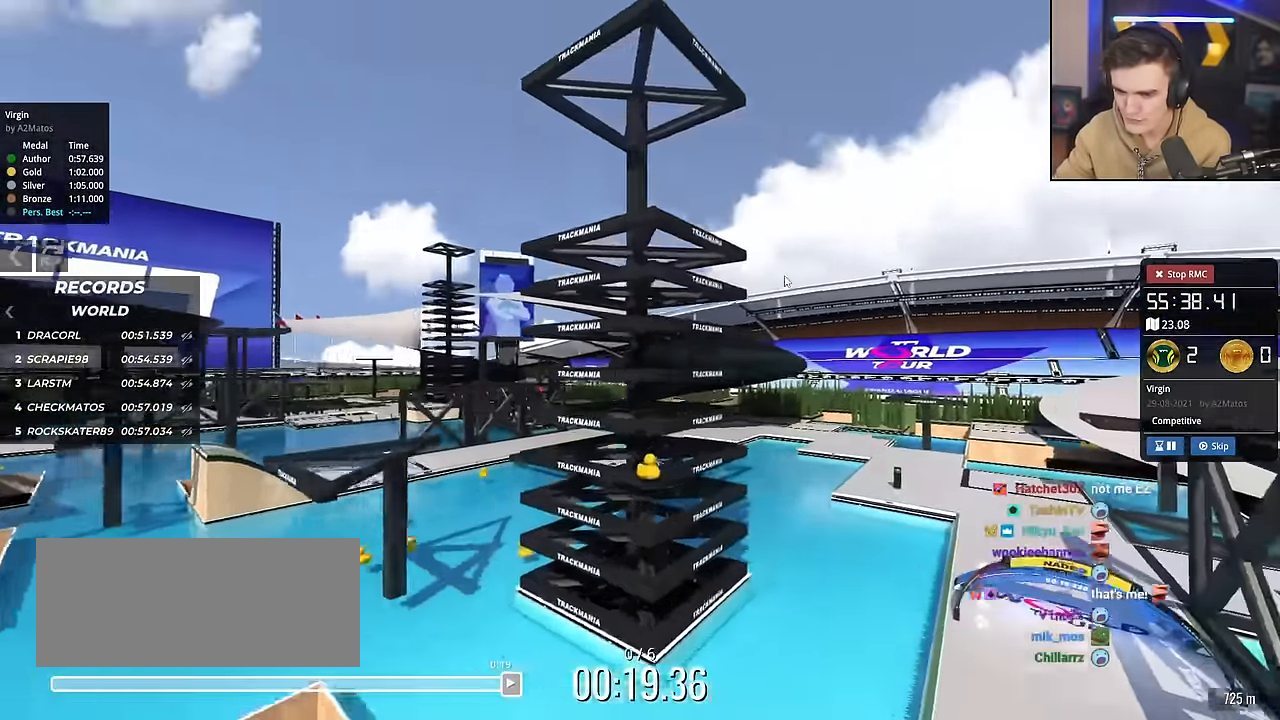
{"keys": ["right", "up"], "events": []}
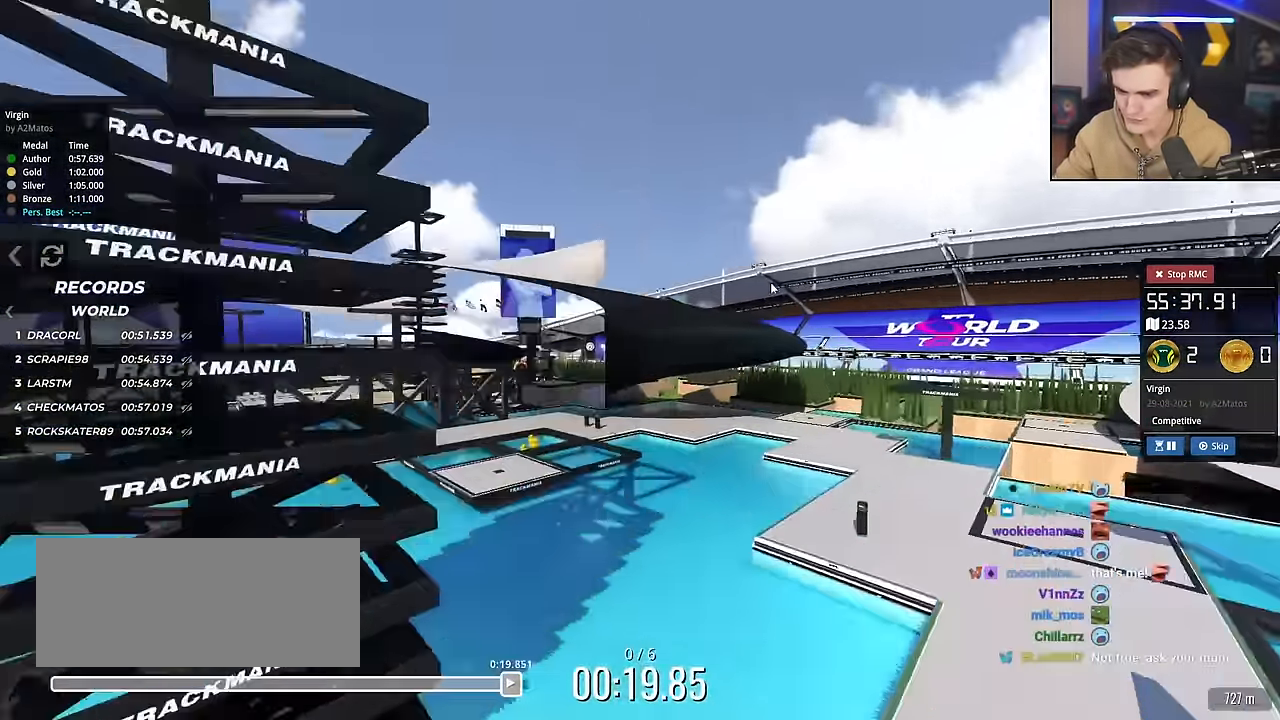
{"keys": ["right", "up"], "events": []}
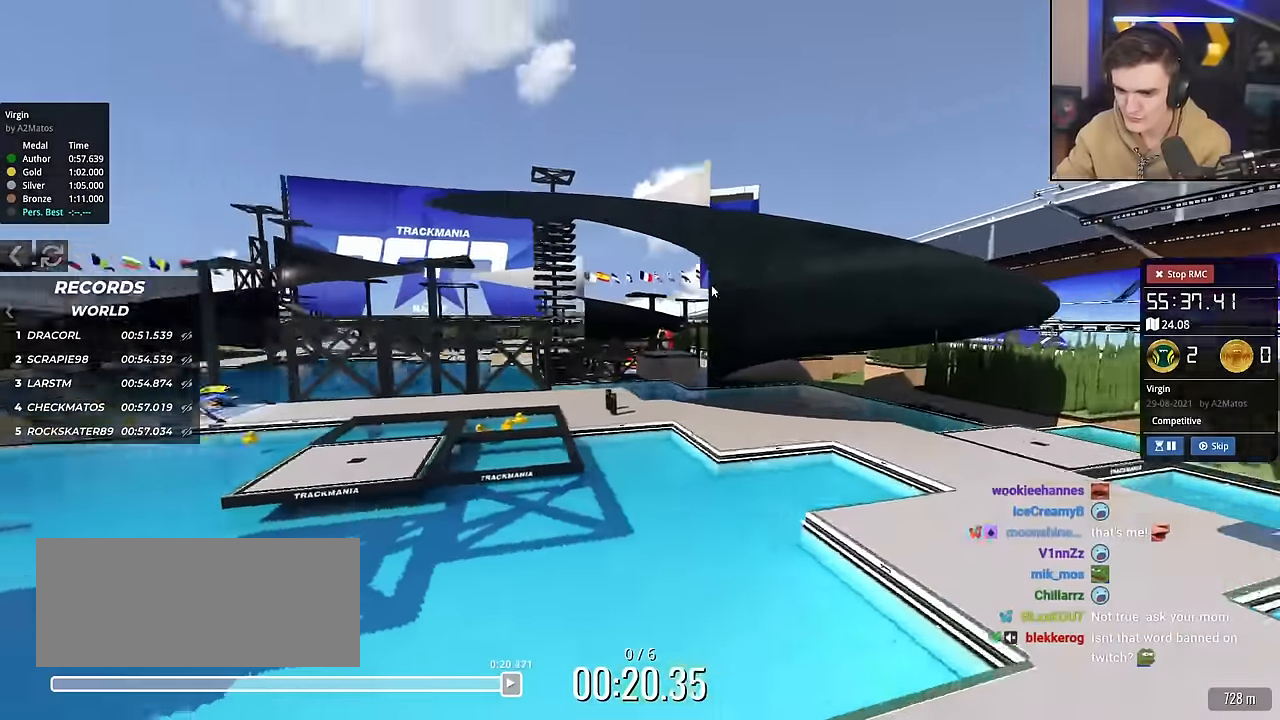
{"keys": ["right", "up"], "events": [[317, "right", "up"], [500, "right", "down"]]}
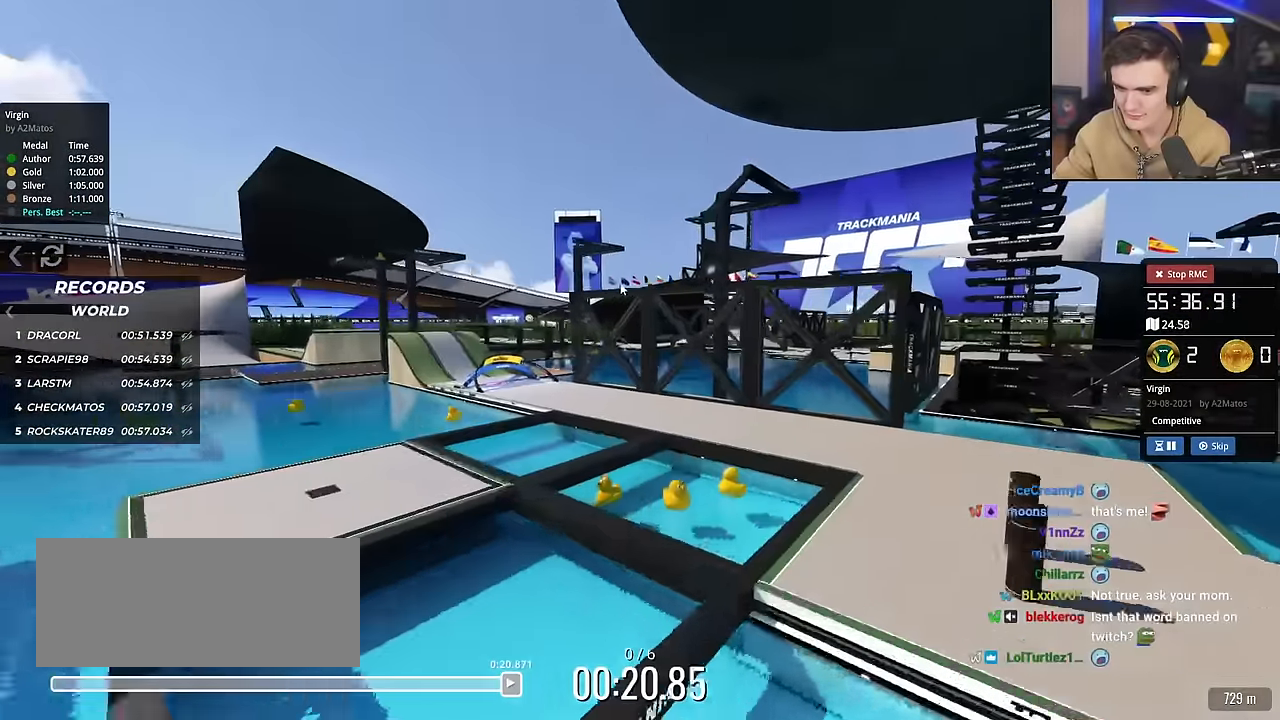
{"keys": ["up"], "events": [[134, "right", "up"]]}
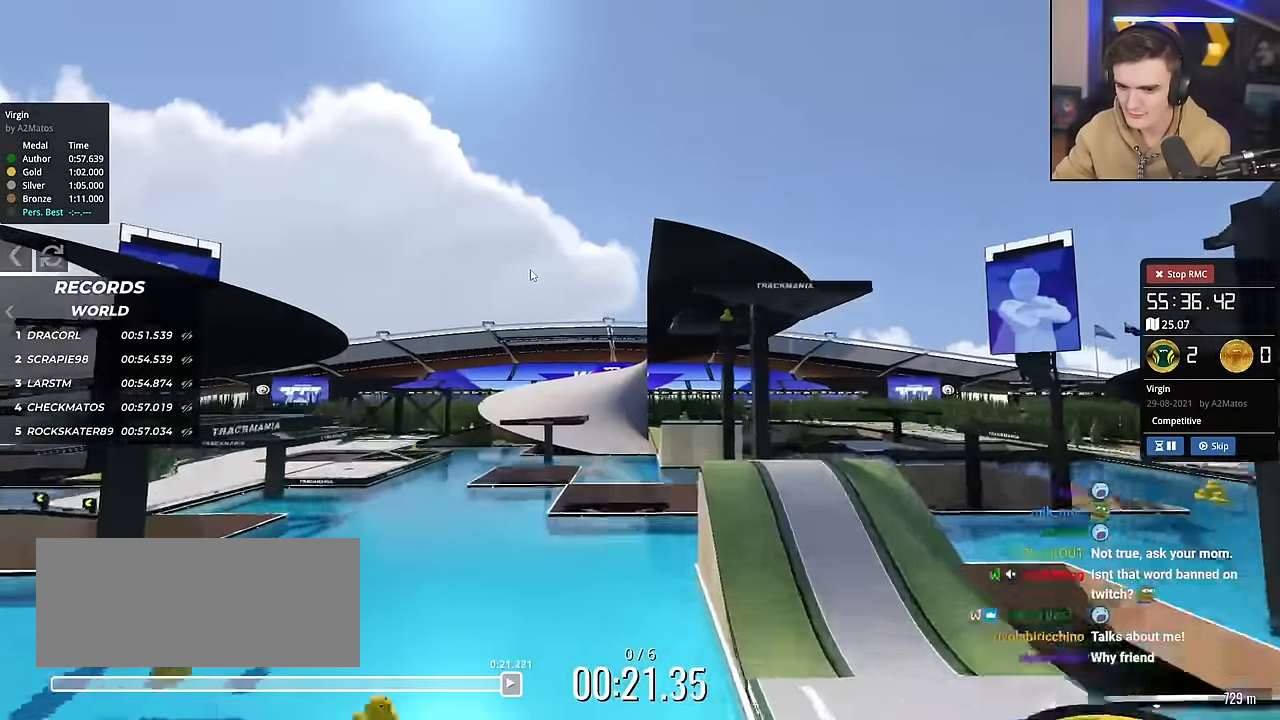
{"keys": ["up"], "events": [[300, "up", "up"], [484, "up", "down"]]}
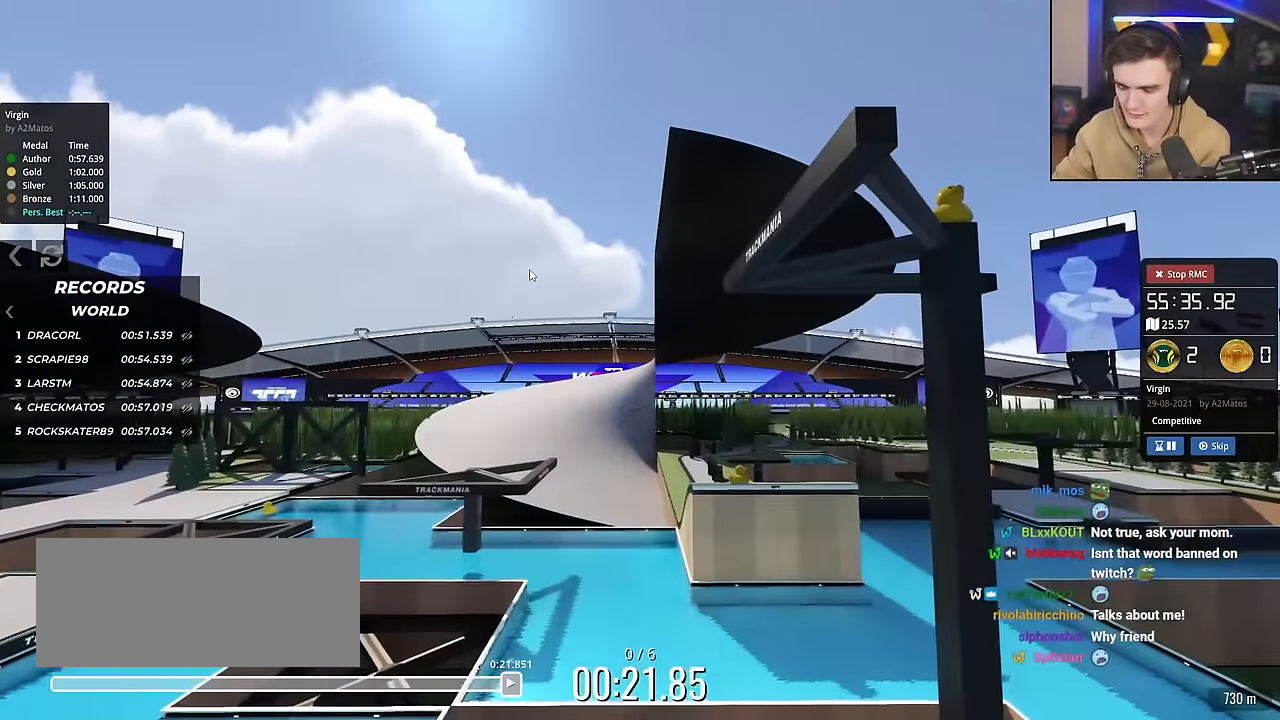
{"keys": ["left", "up"], "events": [[317, "left", "down"]]}
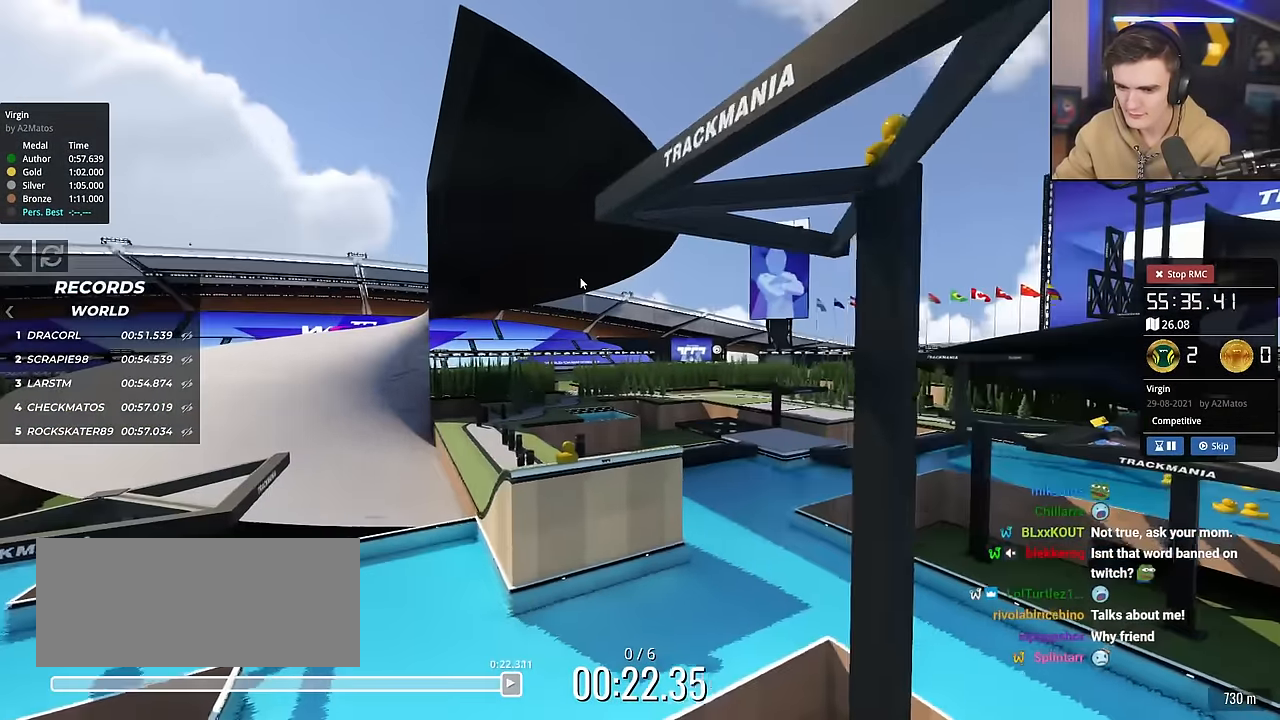
{"keys": ["left", "up"], "events": []}
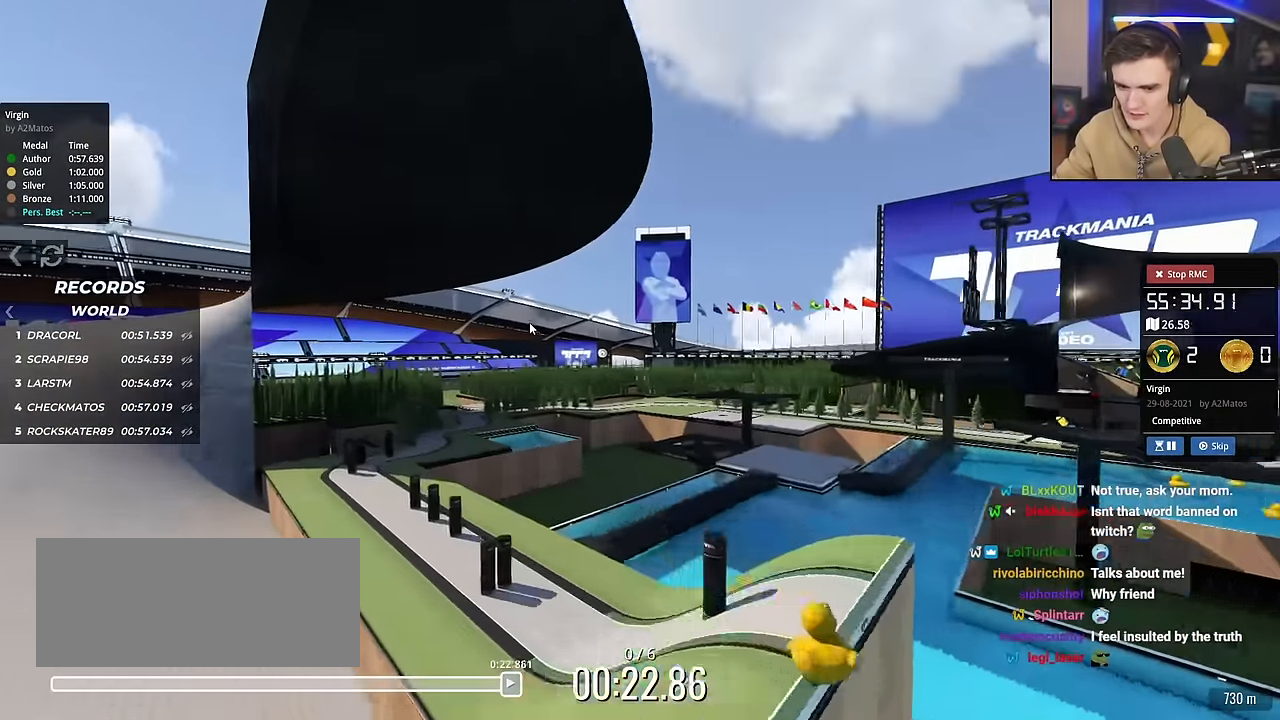
{"keys": ["left", "up"], "events": []}
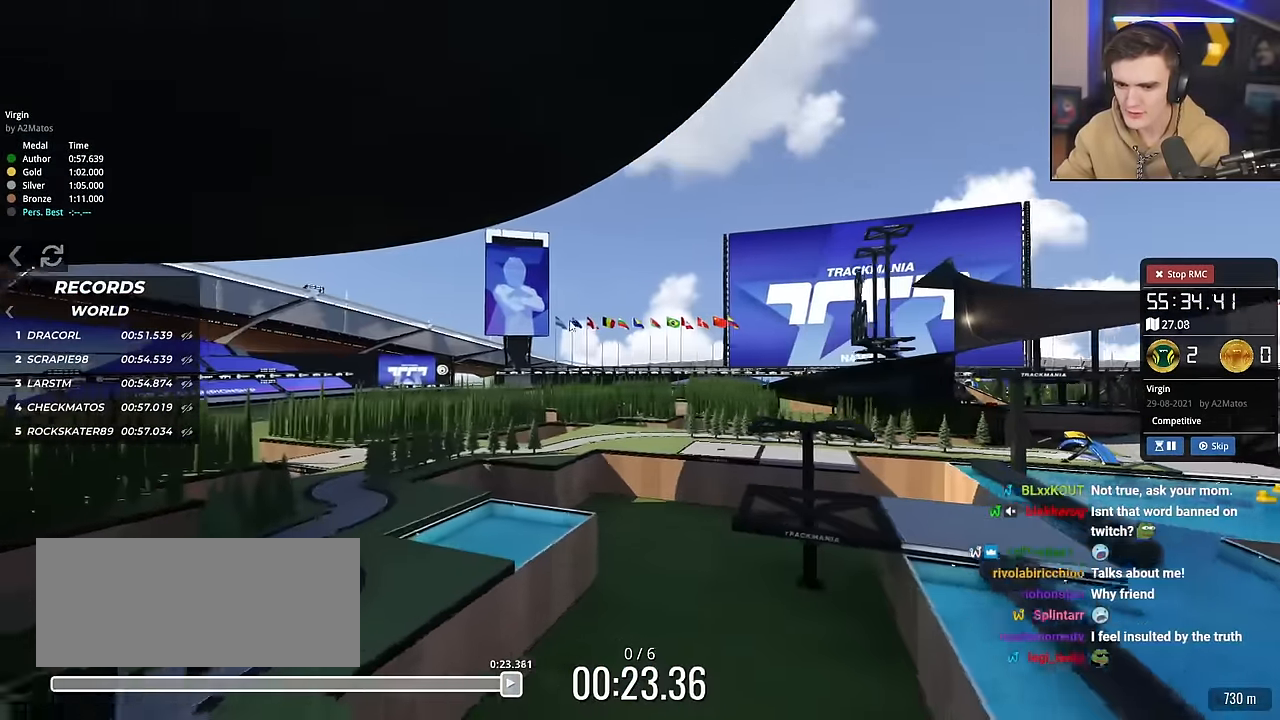
{"keys": ["left", "up"], "events": []}
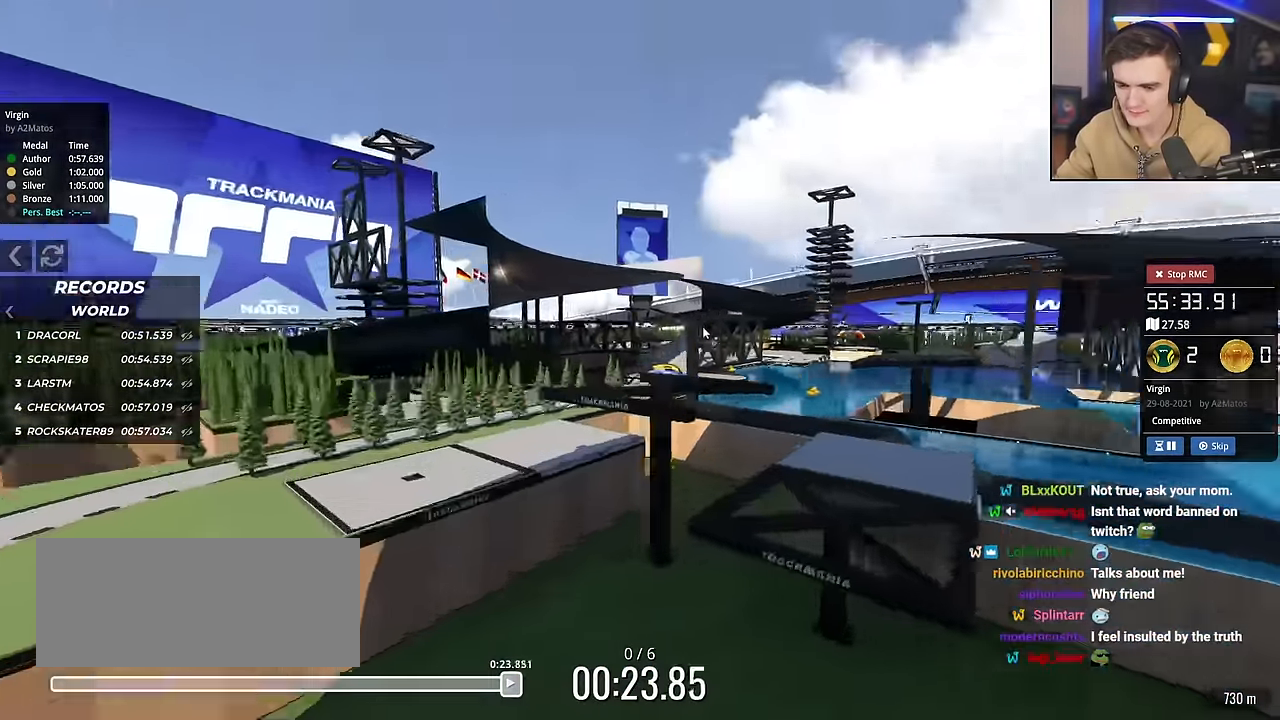
{"keys": ["up"], "events": [[284, "left", "up"]]}
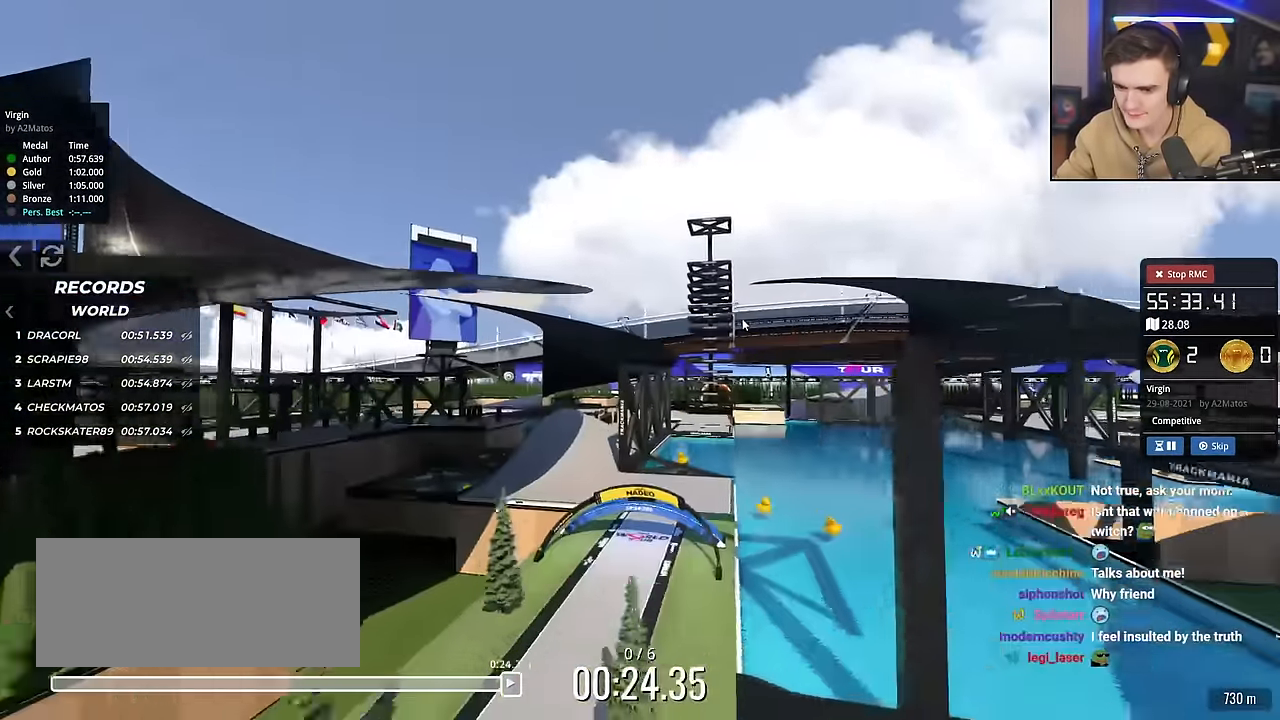
{"keys": ["left", "up"], "events": [[434, "left", "down"]]}
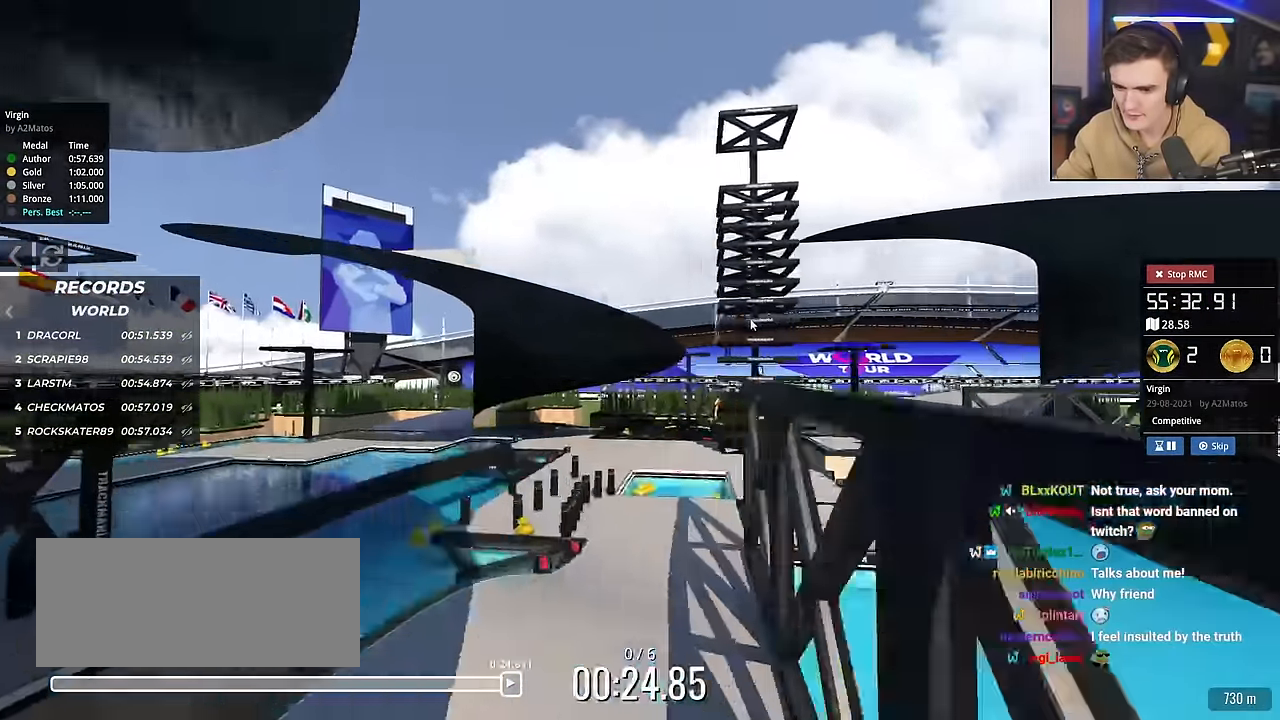
{"keys": ["right"], "events": [[117, "left", "up"], [167, "up", "up"], [267, "right", "down"]]}
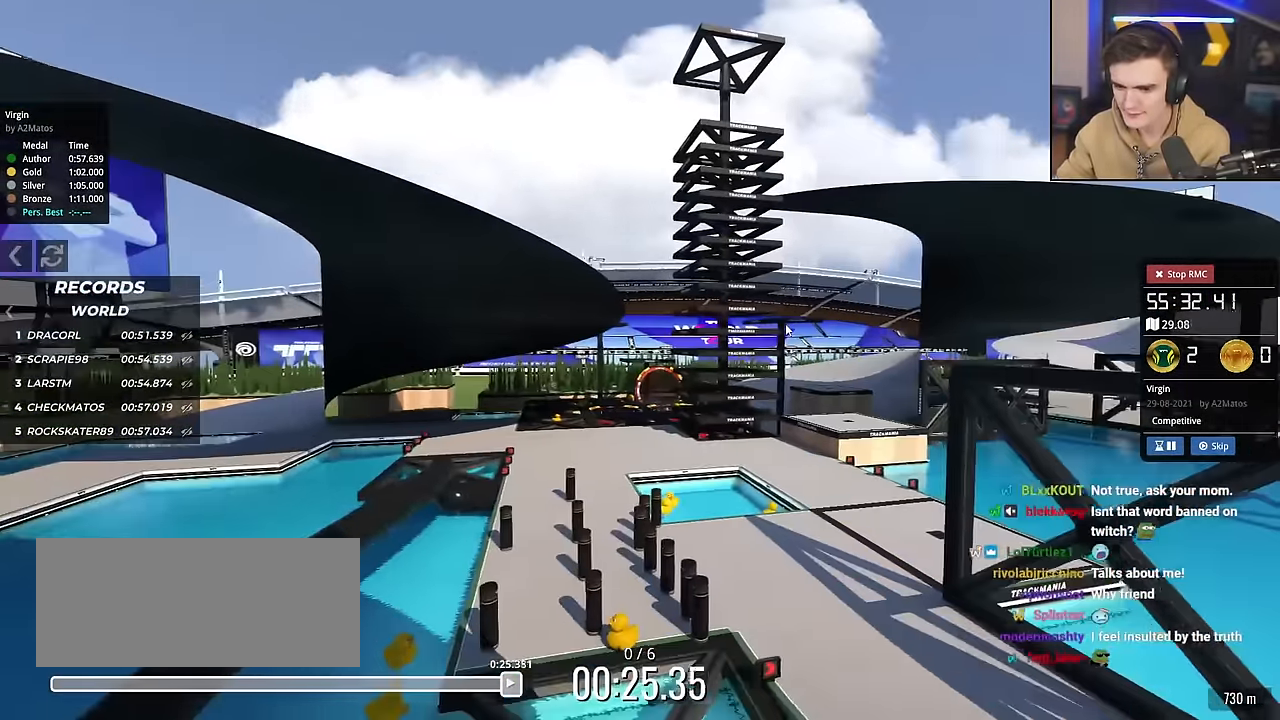
{"keys": ["up"], "events": [[50, "up", "down"], [233, "right", "up"]]}
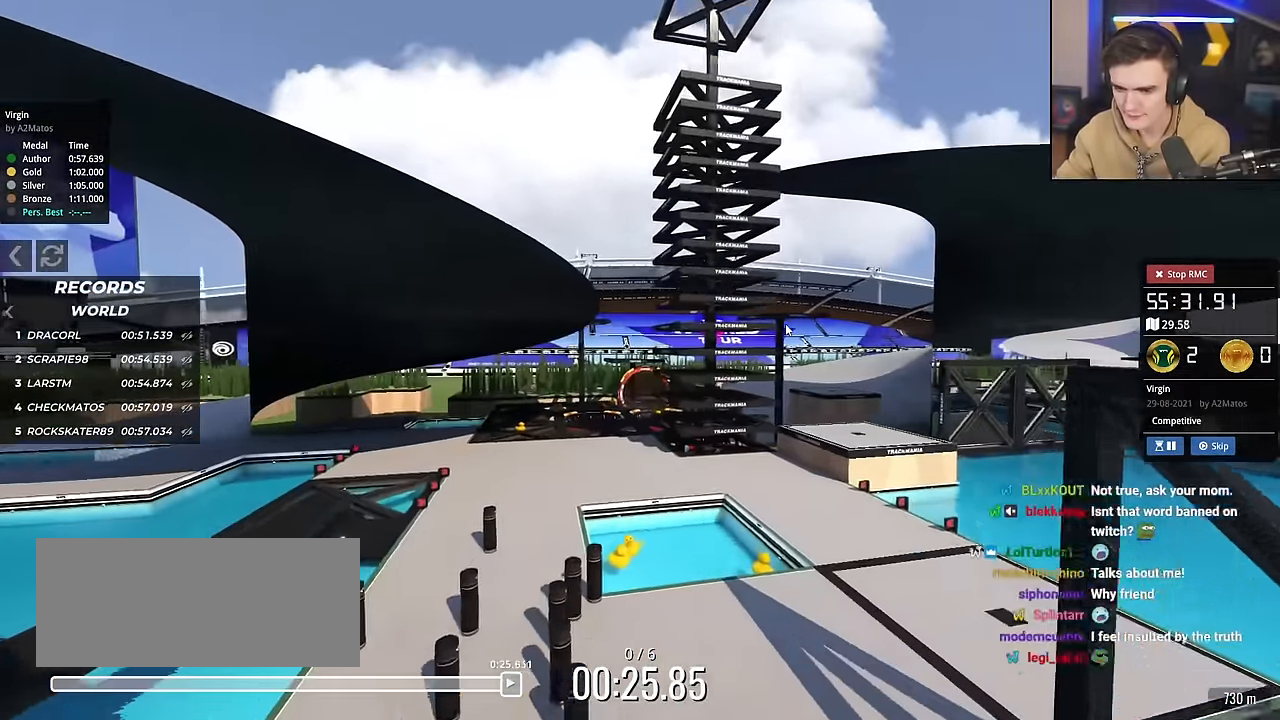
{"keys": ["up"], "events": []}
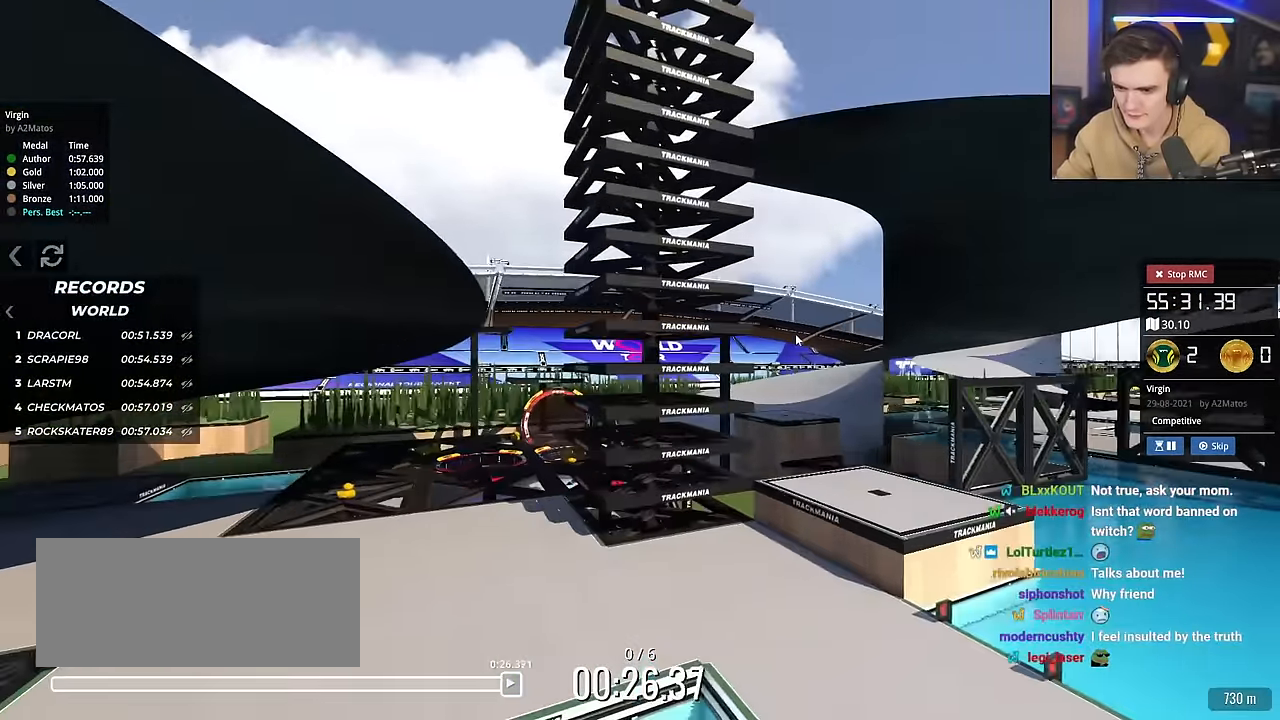
{"keys": ["up"], "events": [[17, "up", "up"], [483, "up", "down"]]}
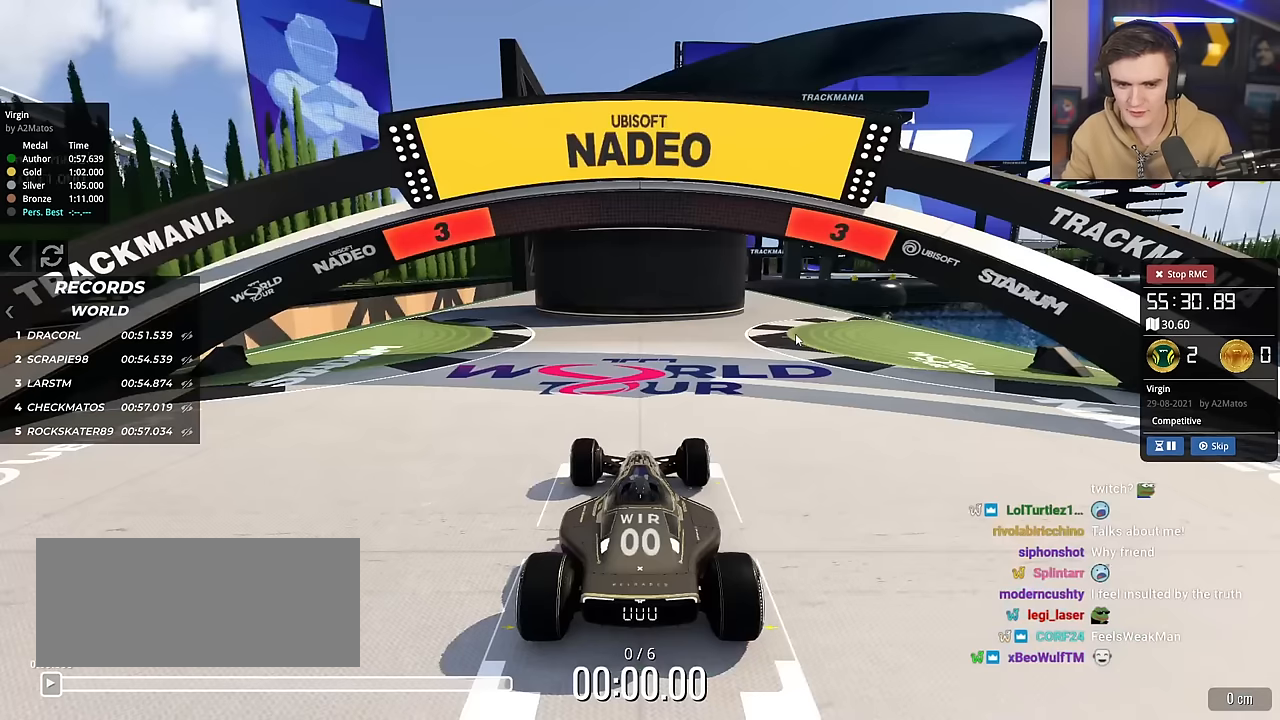
{"keys": ["up"], "events": []}
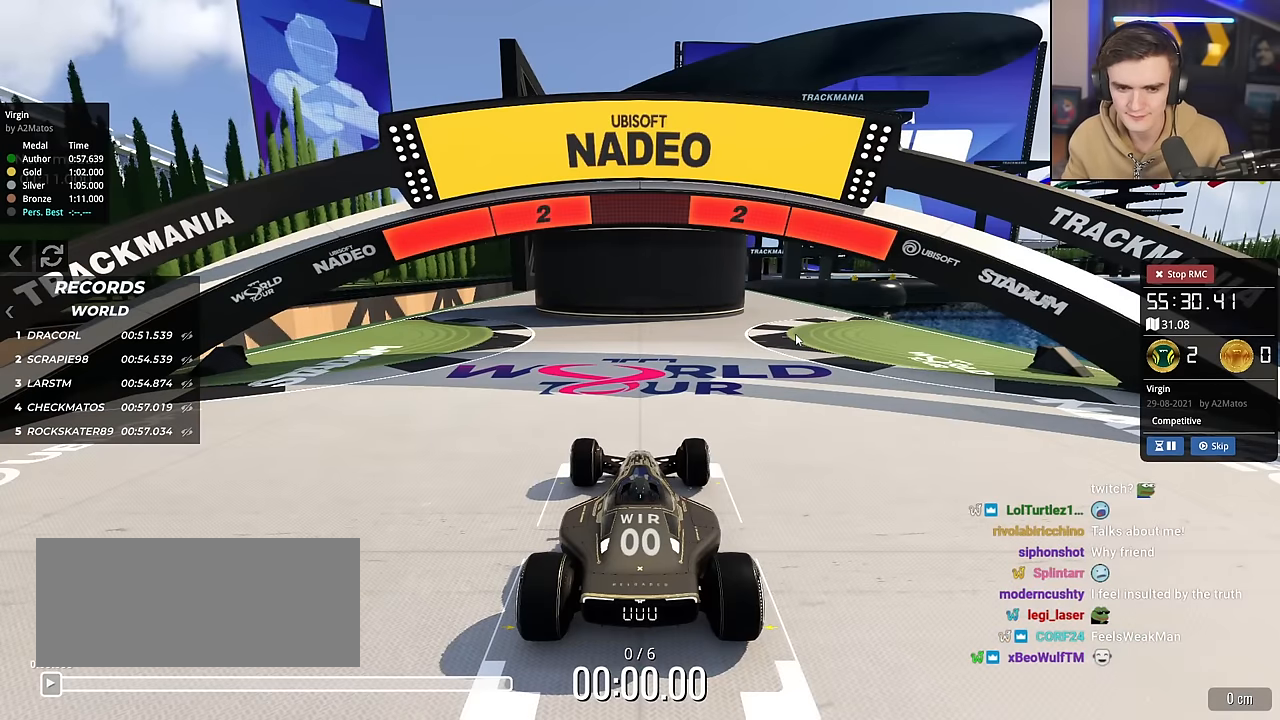
{"keys": ["up"], "events": []}
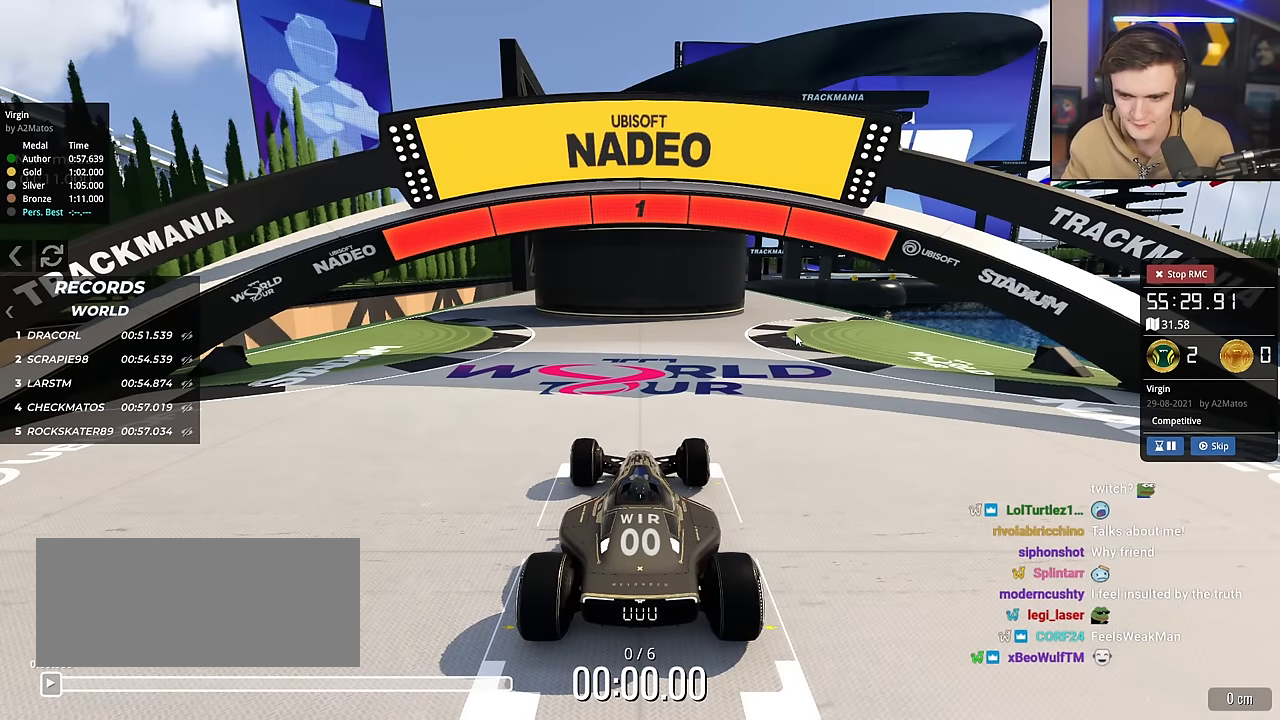
{"keys": ["up"], "events": []}